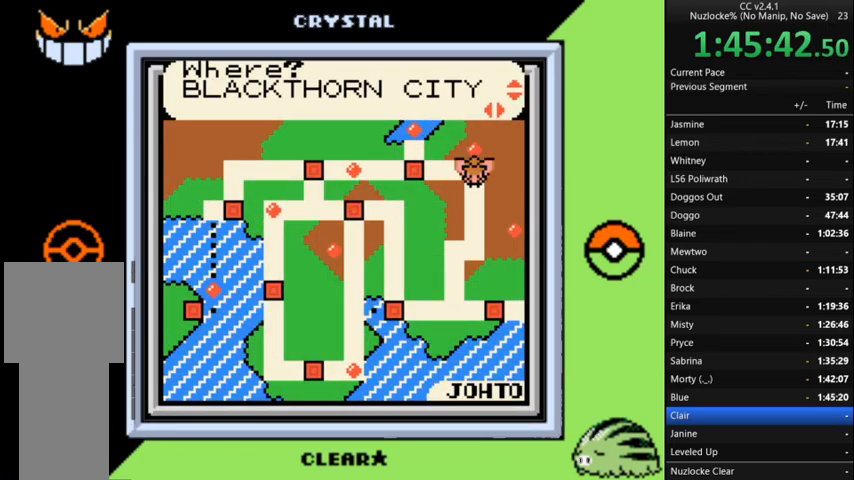
Gameplay with a controller (Nintendo layout); each line is a JSON object with the inputs held at the frame after it. "events" lists button and stick changes between this image and that frame as [ms after this image, input, new state], when the widget could be followed in between. Not read: L3 R3.
{"buttons": ["A"], "events": [[100, "A", "up"], [200, "A", "down"], [333, "A", "up"], [400, "A", "down"]]}
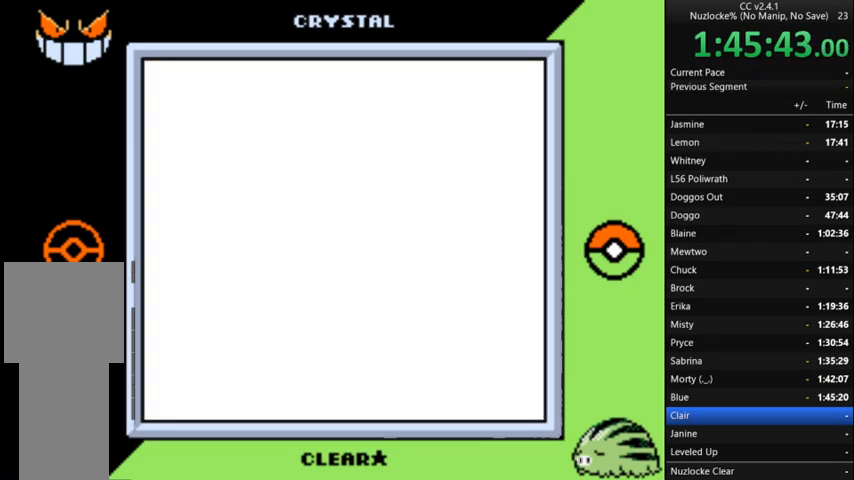
{"buttons": [], "events": [[33, "A", "up"]]}
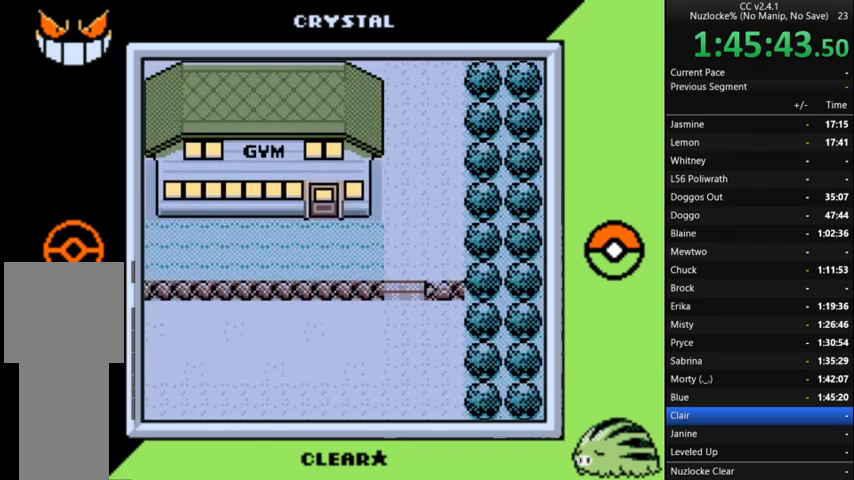
{"buttons": [], "events": []}
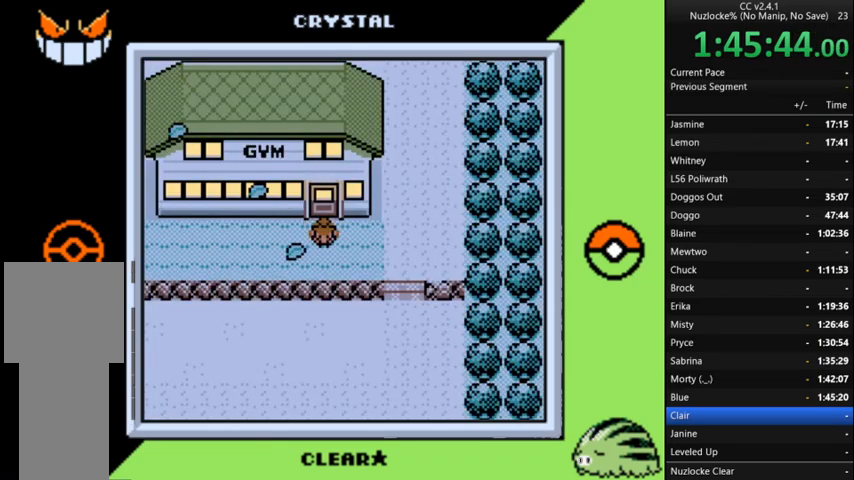
{"buttons": [], "events": []}
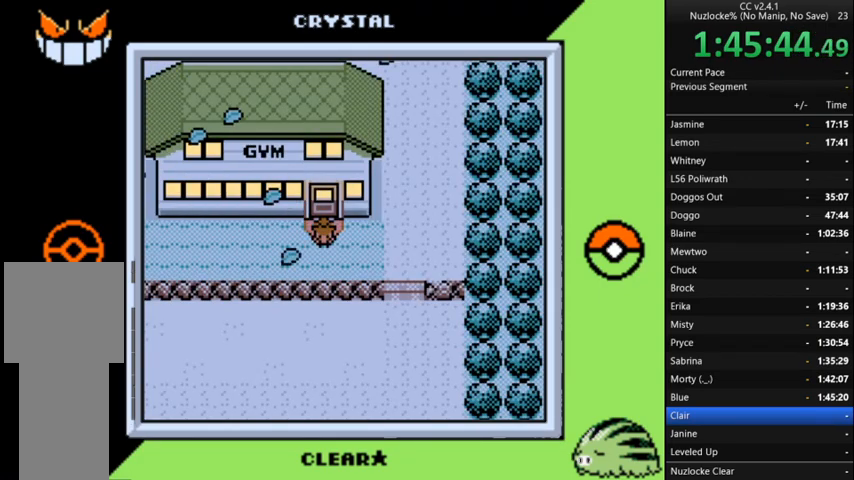
{"buttons": [], "events": []}
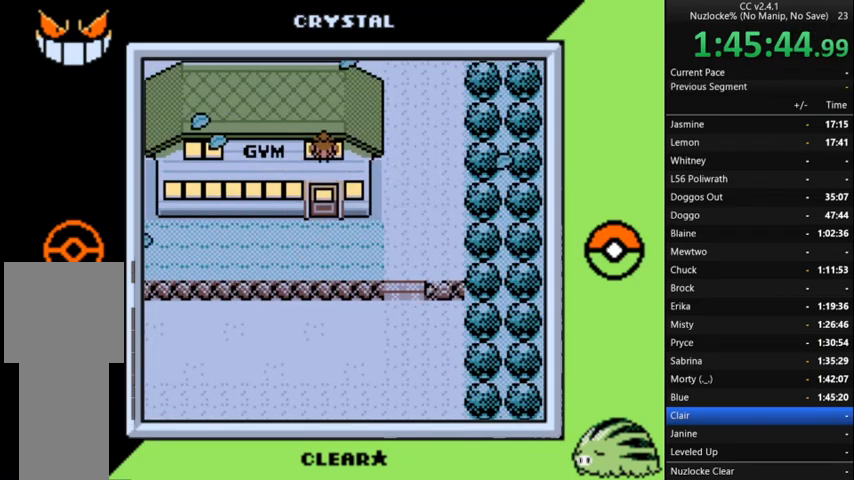
{"buttons": [], "events": []}
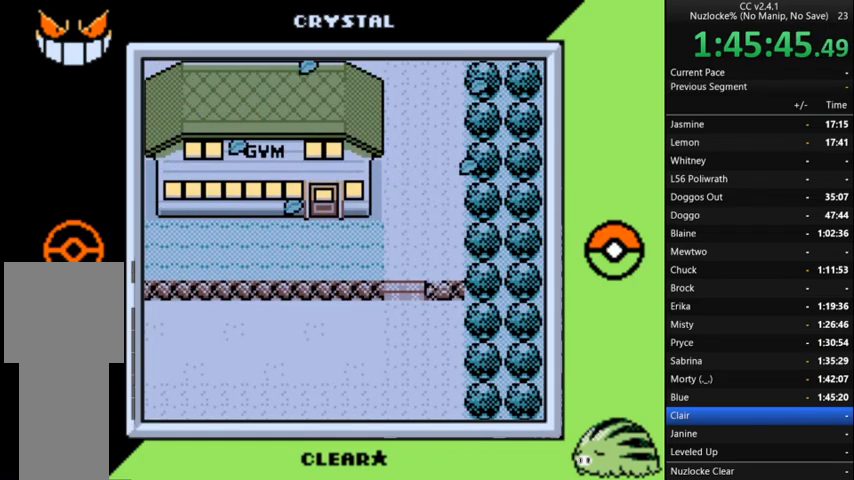
{"buttons": [], "events": []}
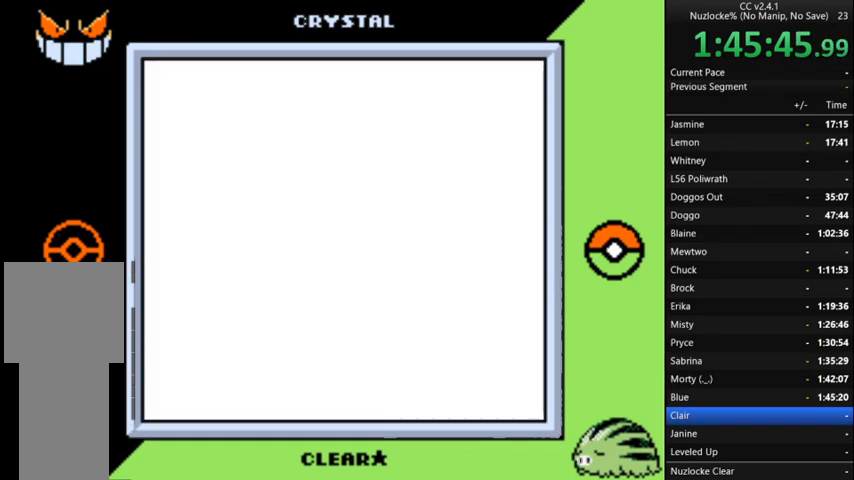
{"buttons": [], "events": []}
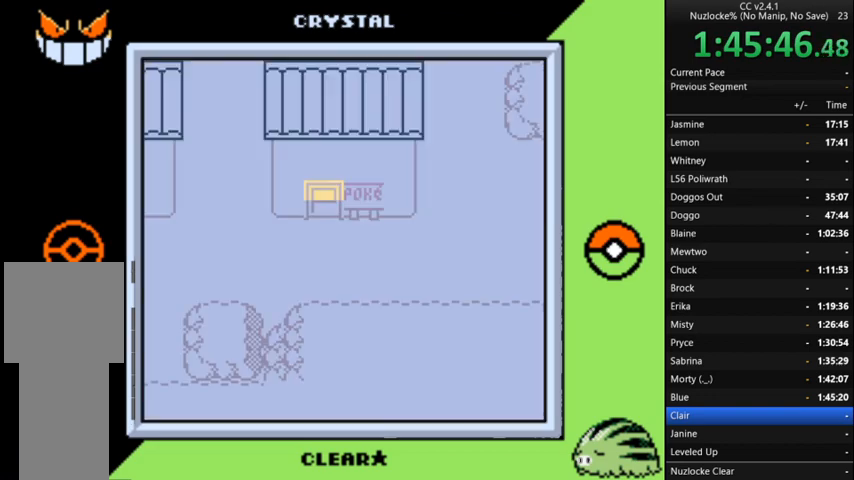
{"buttons": [], "events": []}
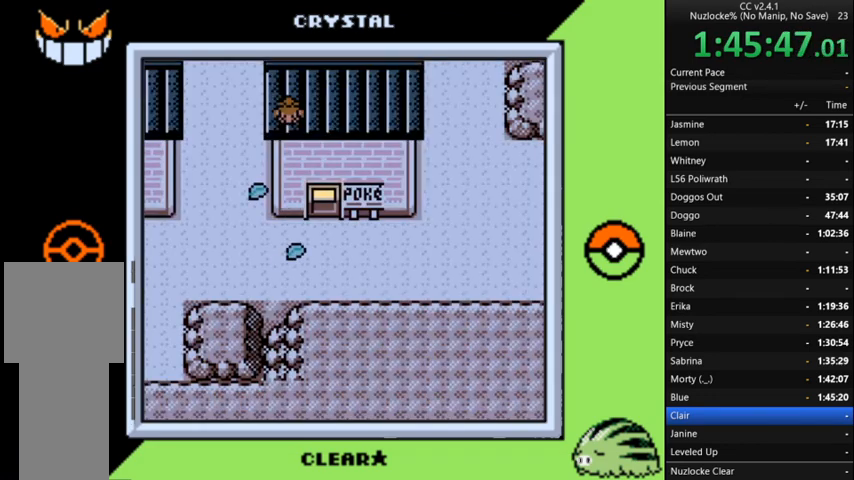
{"buttons": ["DPAD_LEFT"], "events": [[67, "DPAD_LEFT", "down"], [400, "DPAD_LEFT", "up"], [500, "DPAD_LEFT", "down"]]}
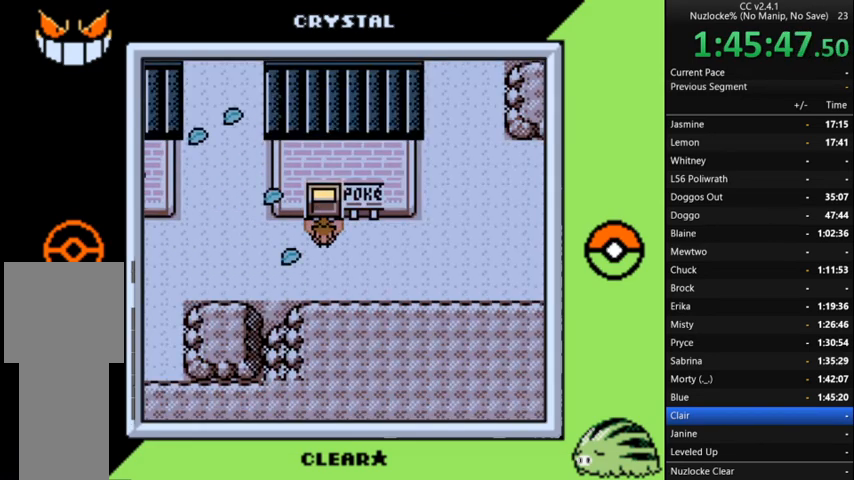
{"buttons": ["DPAD_LEFT"], "events": []}
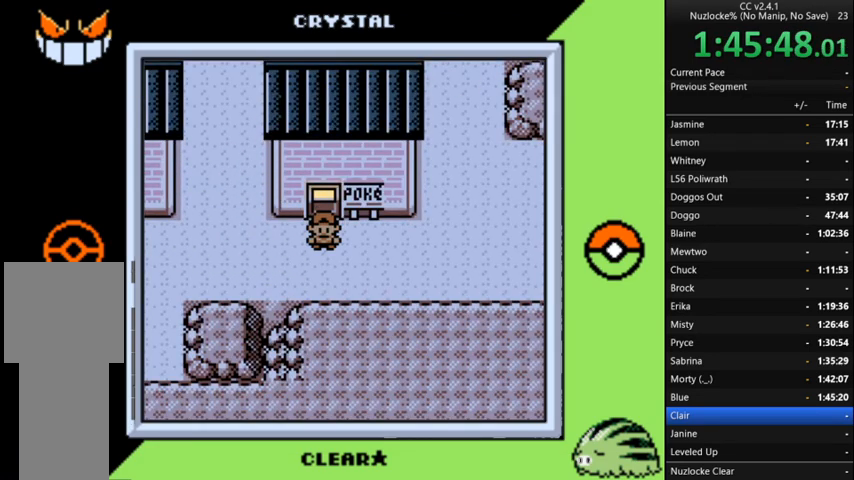
{"buttons": ["DPAD_UP", "DPAD_LEFT"], "events": [[467, "DPAD_UP", "down"]]}
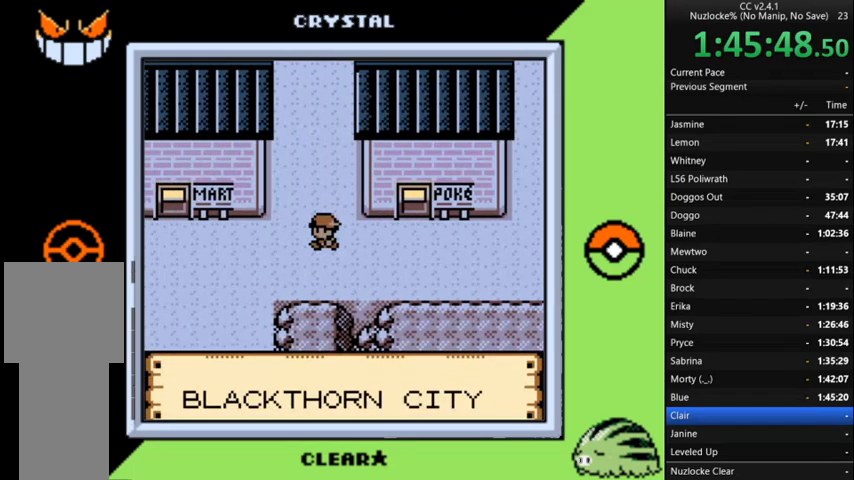
{"buttons": ["DPAD_UP"], "events": [[33, "DPAD_LEFT", "up"]]}
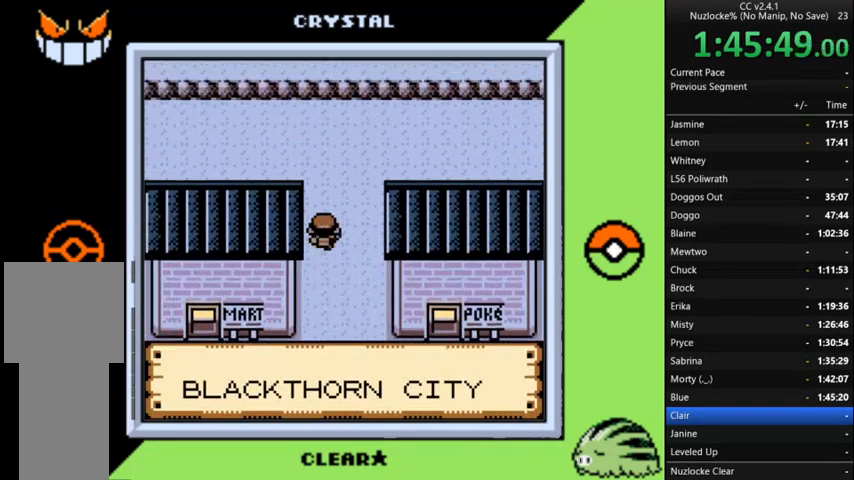
{"buttons": ["DPAD_LEFT"], "events": [[300, "DPAD_LEFT", "down"], [367, "DPAD_UP", "up"]]}
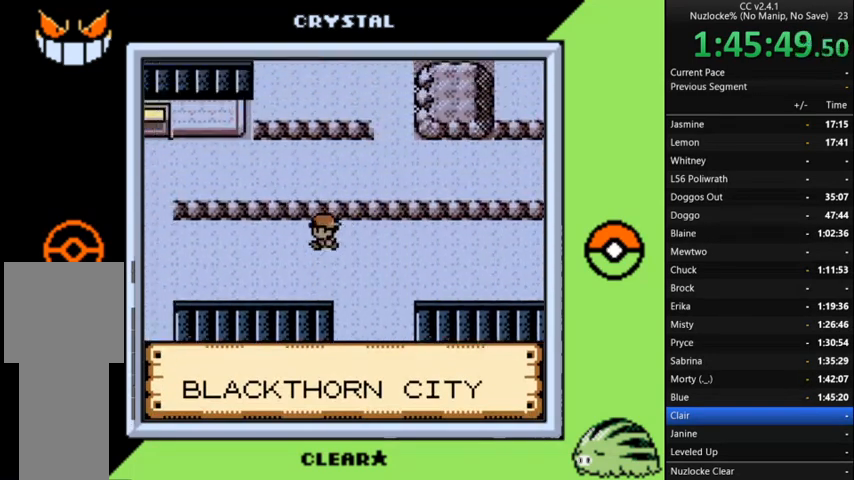
{"buttons": ["DPAD_UP"], "events": [[467, "DPAD_LEFT", "up"], [467, "DPAD_UP", "down"]]}
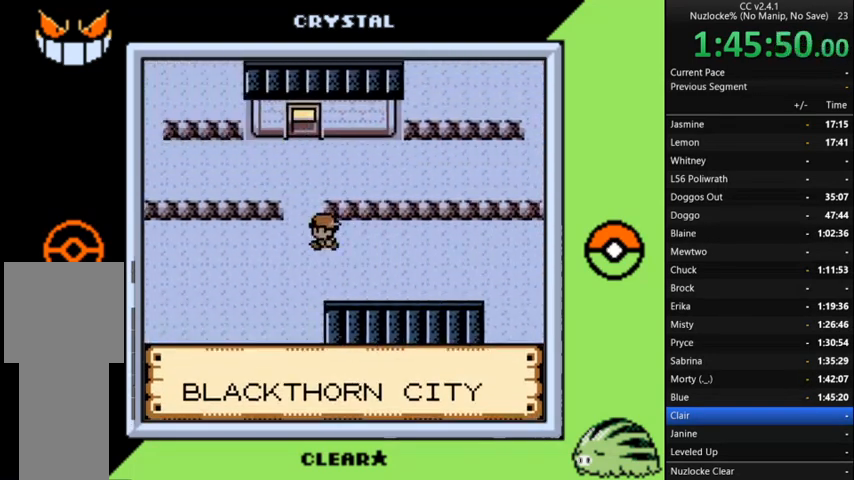
{"buttons": ["DPAD_RIGHT"], "events": [[200, "DPAD_RIGHT", "down"], [267, "DPAD_UP", "up"]]}
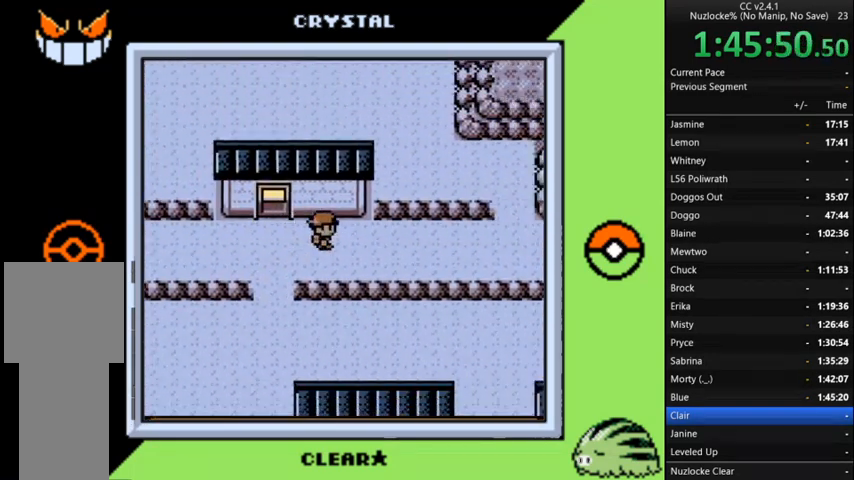
{"buttons": ["DPAD_RIGHT"], "events": []}
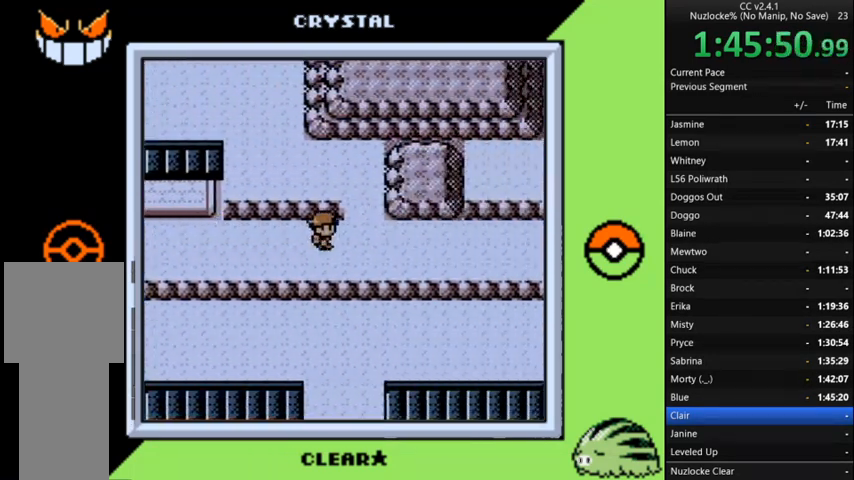
{"buttons": [], "events": [[333, "DPAD_RIGHT", "up"]]}
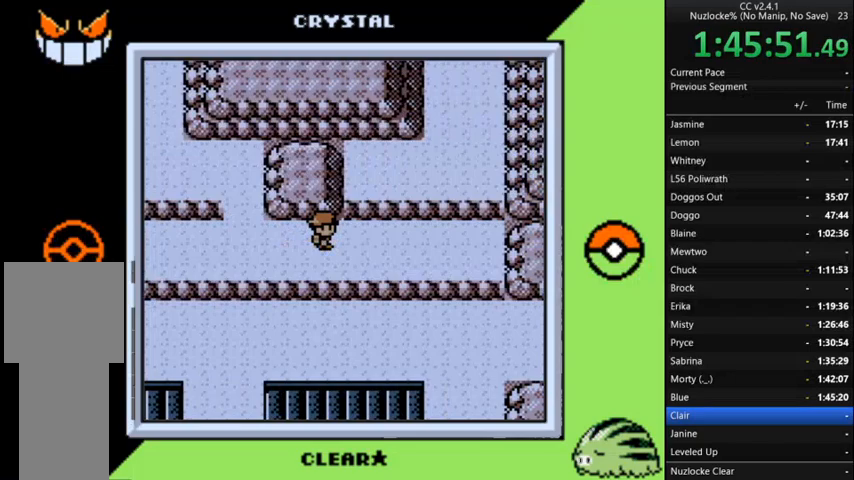
{"buttons": ["DPAD_UP"], "events": [[67, "DPAD_LEFT", "down"], [400, "DPAD_LEFT", "up"], [400, "DPAD_UP", "down"]]}
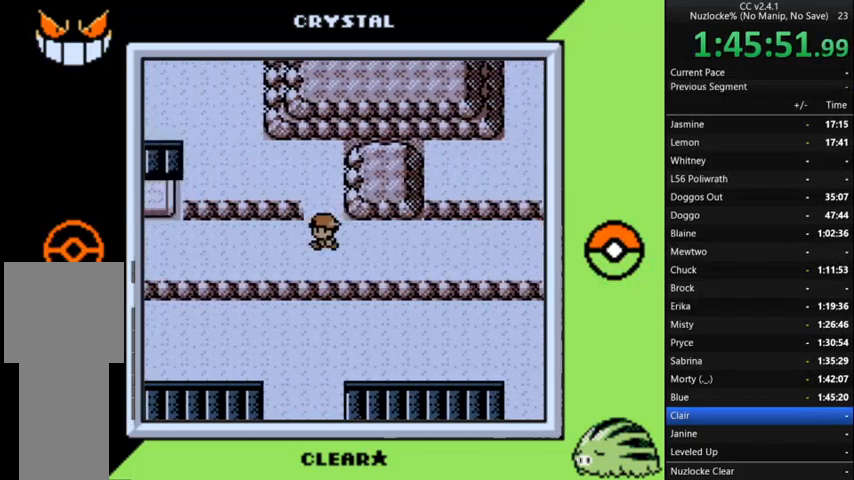
{"buttons": ["DPAD_LEFT"], "events": [[233, "DPAD_LEFT", "down"], [233, "DPAD_UP", "up"]]}
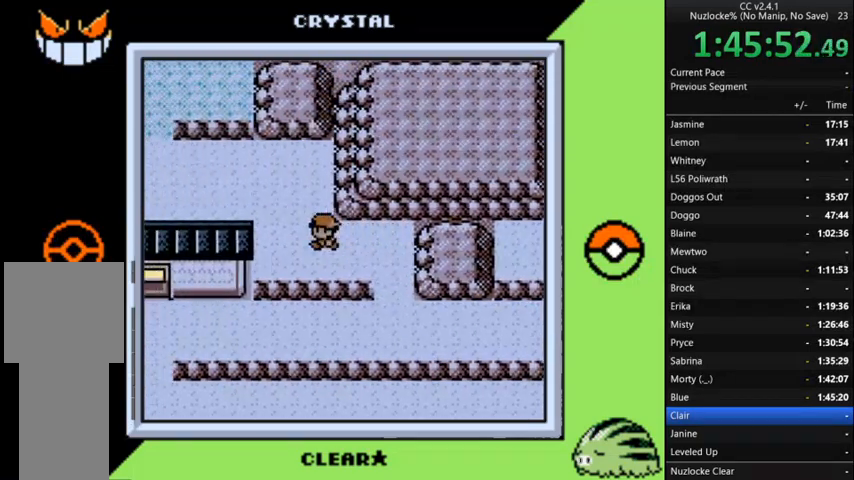
{"buttons": ["DPAD_LEFT"], "events": [[100, "DPAD_UP", "down"], [167, "DPAD_LEFT", "up"], [333, "DPAD_LEFT", "down"], [367, "DPAD_UP", "up"]]}
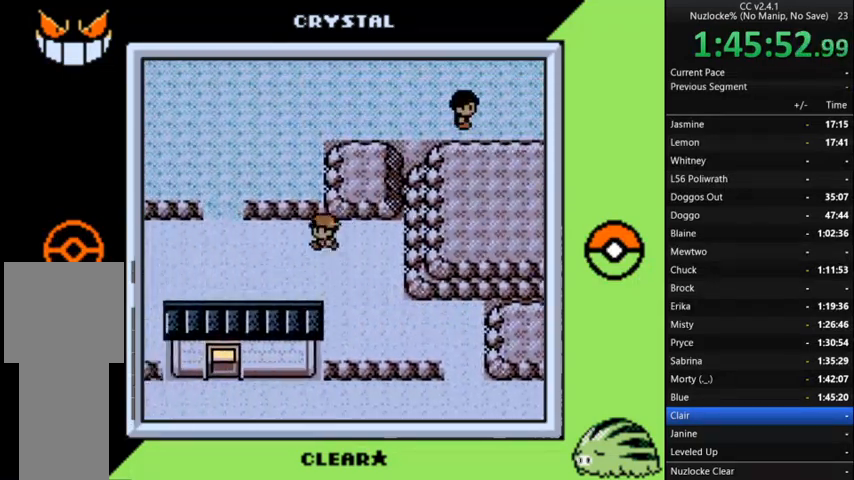
{"buttons": ["DPAD_UP"], "events": [[267, "DPAD_UP", "down"], [300, "DPAD_LEFT", "up"]]}
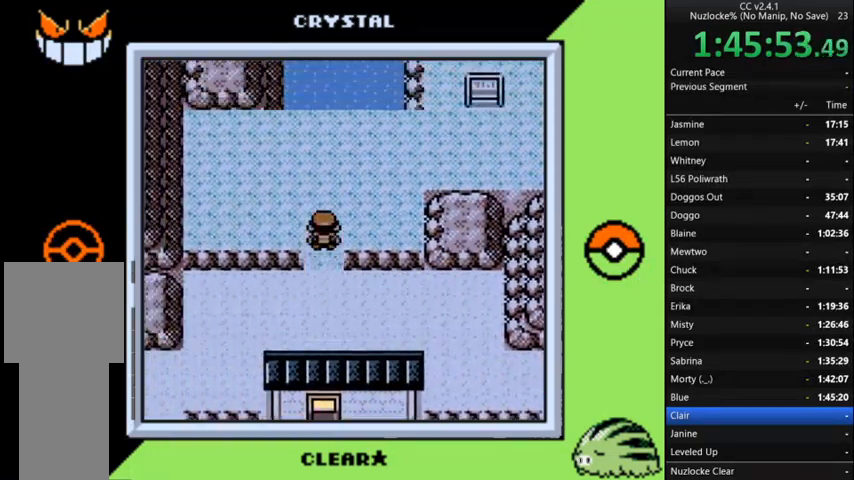
{"buttons": ["DPAD_RIGHT"], "events": [[233, "DPAD_RIGHT", "down"], [233, "DPAD_UP", "up"]]}
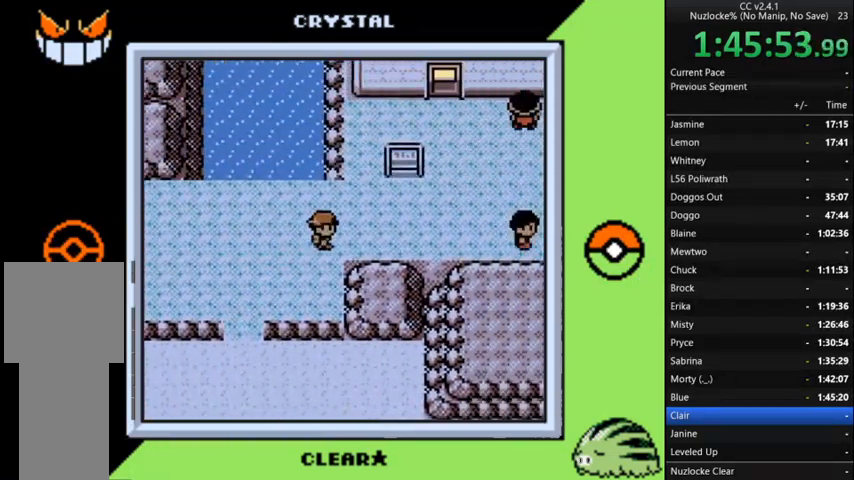
{"buttons": ["DPAD_UP"], "events": [[333, "DPAD_UP", "down"], [433, "DPAD_RIGHT", "up"]]}
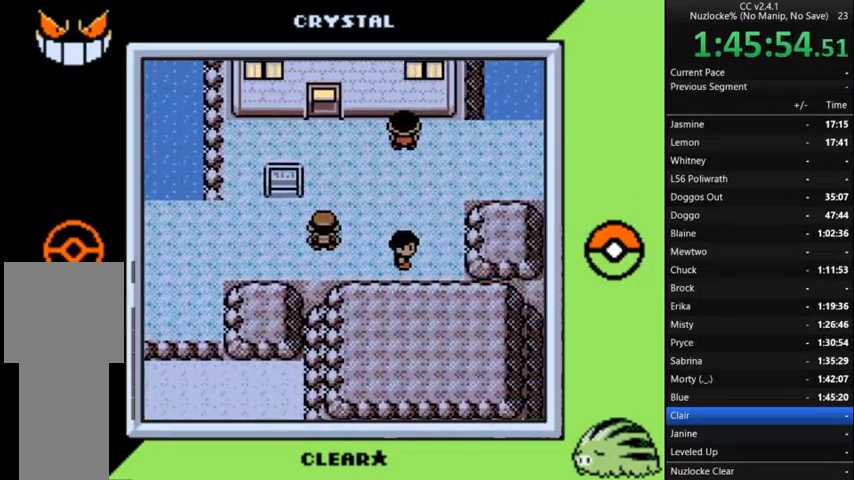
{"buttons": ["DPAD_UP"], "events": []}
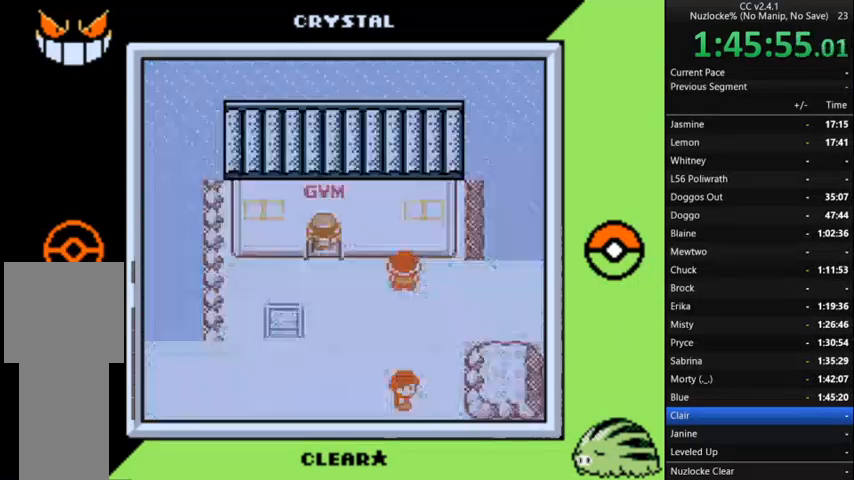
{"buttons": [], "events": [[100, "DPAD_UP", "up"]]}
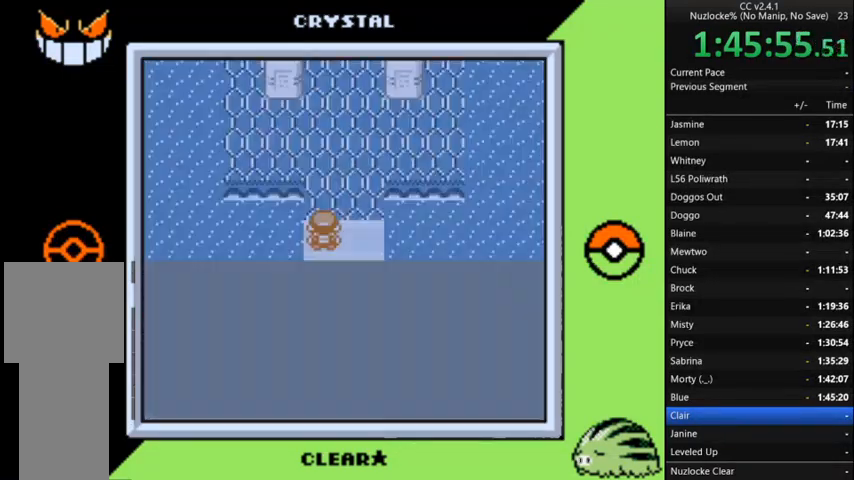
{"buttons": ["DPAD_UP"], "events": [[300, "DPAD_UP", "down"]]}
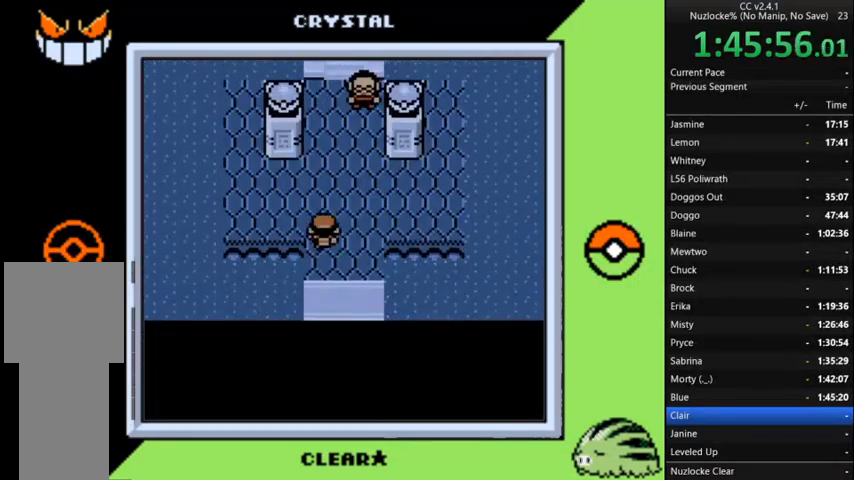
{"buttons": ["DPAD_UP"], "events": []}
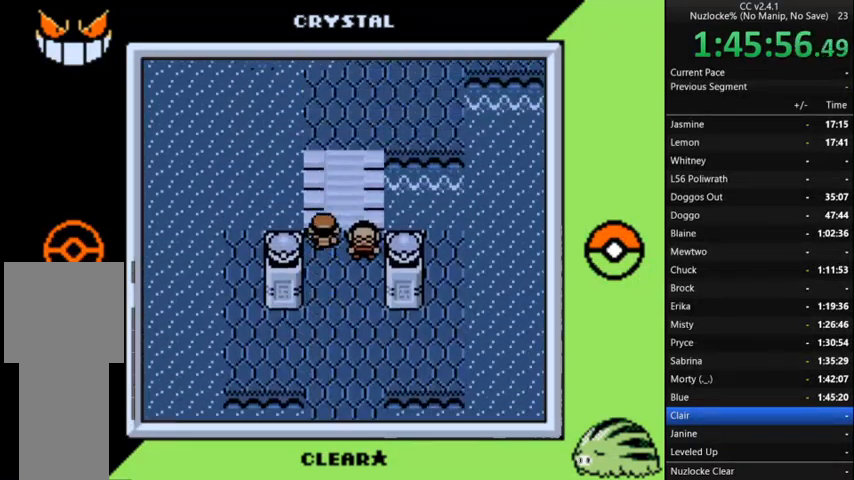
{"buttons": ["DPAD_RIGHT"], "events": [[400, "DPAD_RIGHT", "down"], [400, "DPAD_UP", "up"]]}
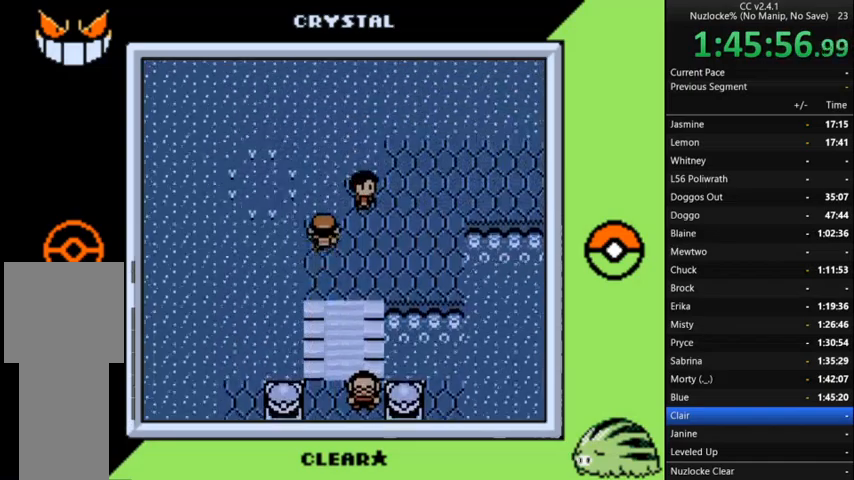
{"buttons": ["DPAD_LEFT"], "events": [[367, "DPAD_RIGHT", "up"], [400, "DPAD_LEFT", "down"]]}